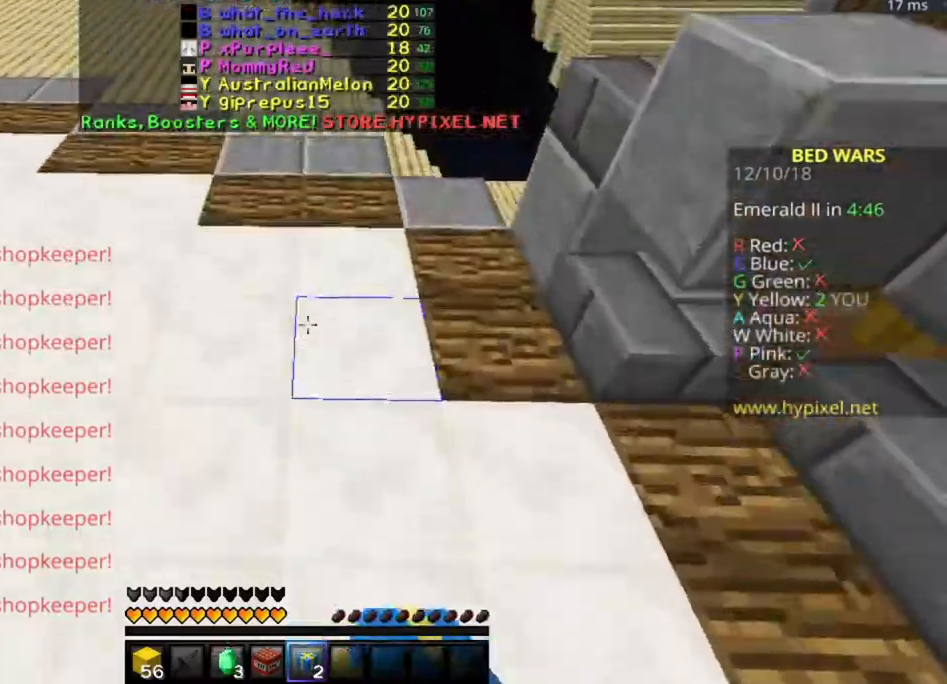
Gameplay with keyboard and mouse; each line is a JSON object with the keys and mouse buttons held at the frame after it. "events" lists presses ("down") and releases ("up") of "a", "d", "s", "space", "w", "mouse_left" and "mouse_right" between this image and that frame as [ms after this image, input, new state], when the widget could be followed in between. "mouse_left", "mouse_right" = the "left", "right" buttons of the "mouse" list. No other keys are recorded. Fast repeated clicks can show as one long hold. Mouse movement is not recorded.
{"keys": ["space", "w"], "mouse": [], "events": [[167, "mouse_right", "up"], [283, "mouse_right", "down"], [333, "mouse_right", "up"], [433, "mouse_right", "down"], [483, "mouse_right", "up"]]}
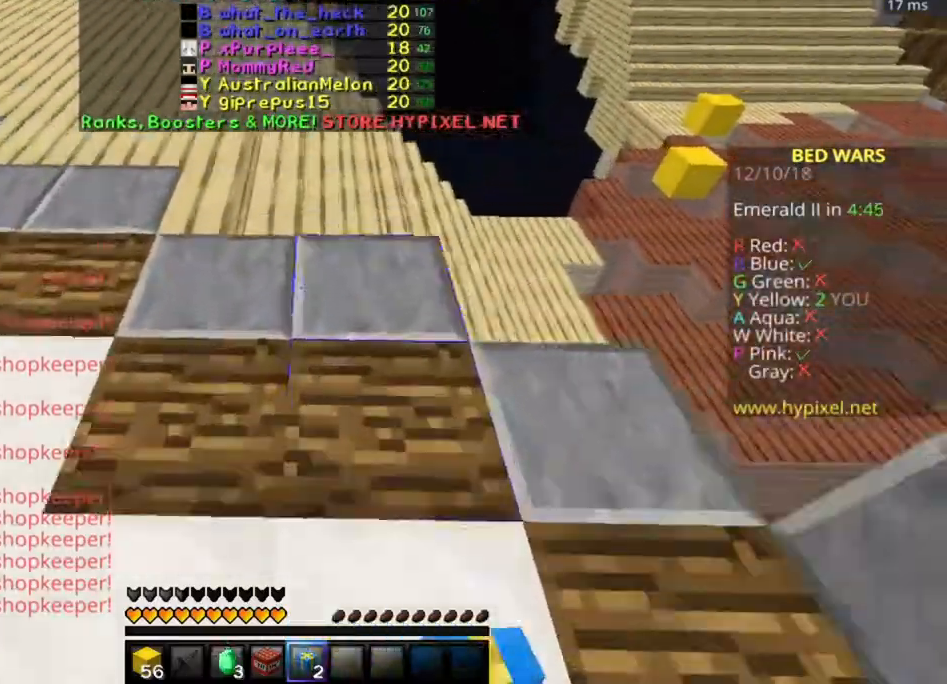
{"keys": ["w"], "mouse": ["right"], "events": [[83, "mouse_right", "down"], [117, "mouse_right", "up"], [283, "space", "up"], [383, "mouse_right", "down"]]}
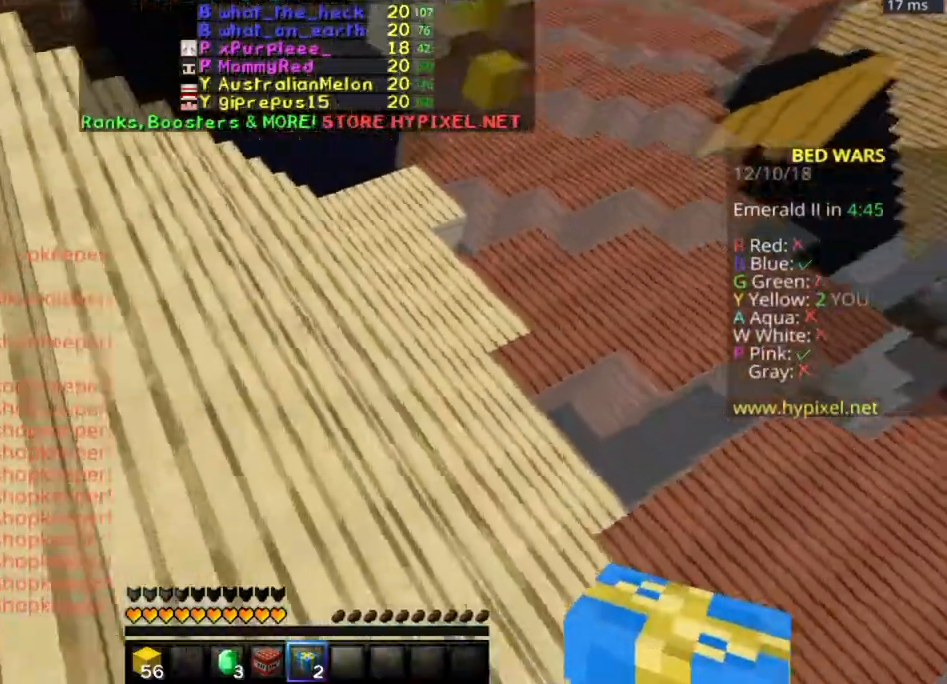
{"keys": ["w"], "mouse": [], "events": [[33, "mouse_right", "up"], [133, "mouse_right", "down"], [183, "mouse_right", "up"]]}
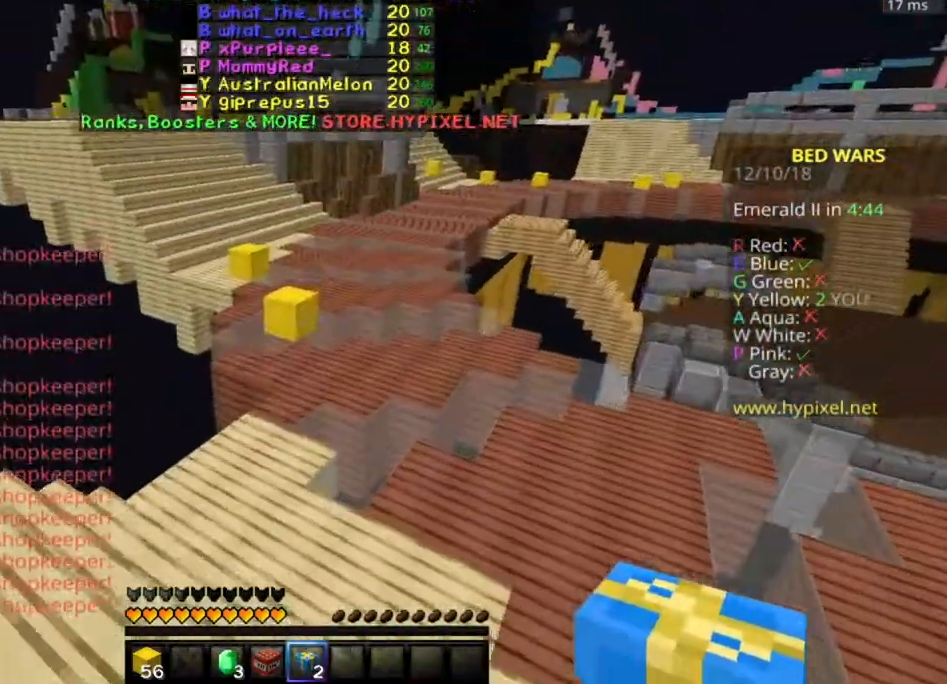
{"keys": ["space", "w"], "mouse": [], "events": [[333, "space", "down"], [383, "mouse_right", "down"], [467, "mouse_right", "up"]]}
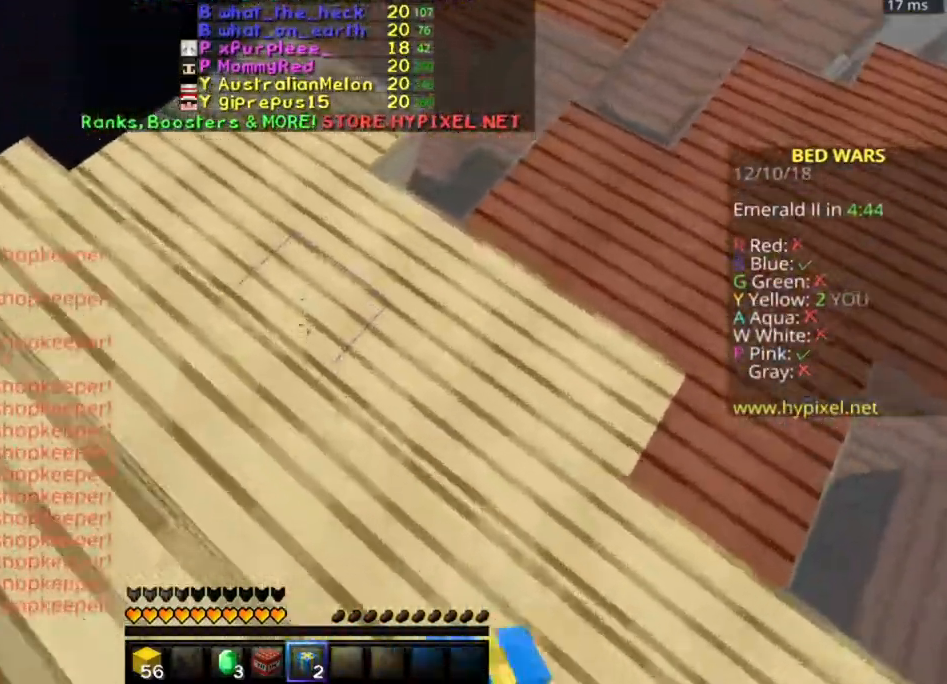
{"keys": ["d", "space", "w"], "mouse": [], "events": [[317, "mouse_right", "down"], [433, "d", "down"], [433, "mouse_right", "up"]]}
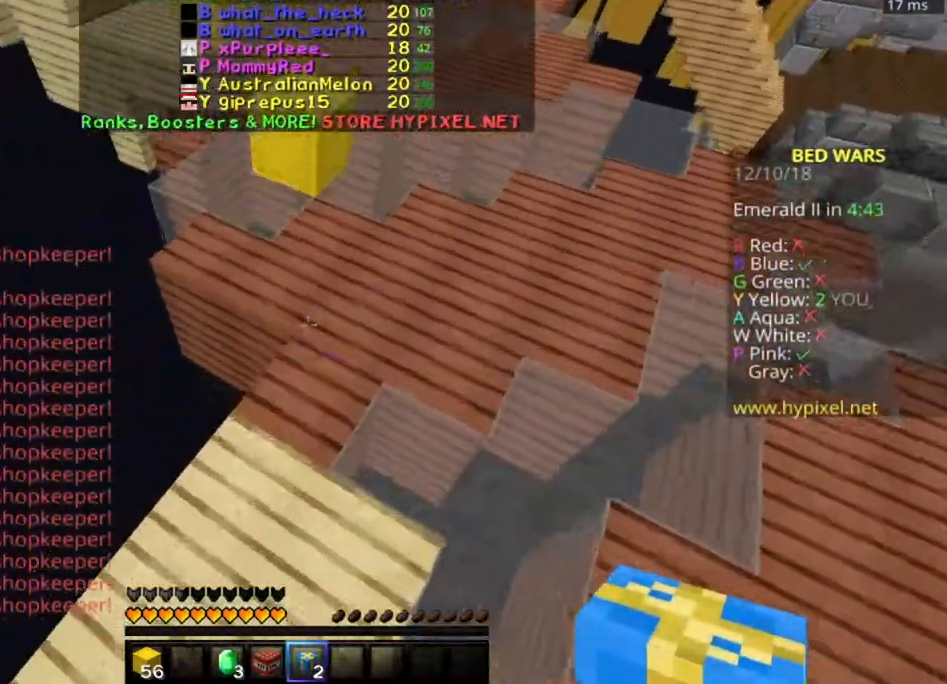
{"keys": ["d", "w"], "mouse": [], "events": [[33, "mouse_right", "down"], [33, "space", "up"], [67, "mouse_right", "up"], [133, "d", "up"], [167, "mouse_right", "down"], [283, "mouse_right", "up"], [367, "d", "down"]]}
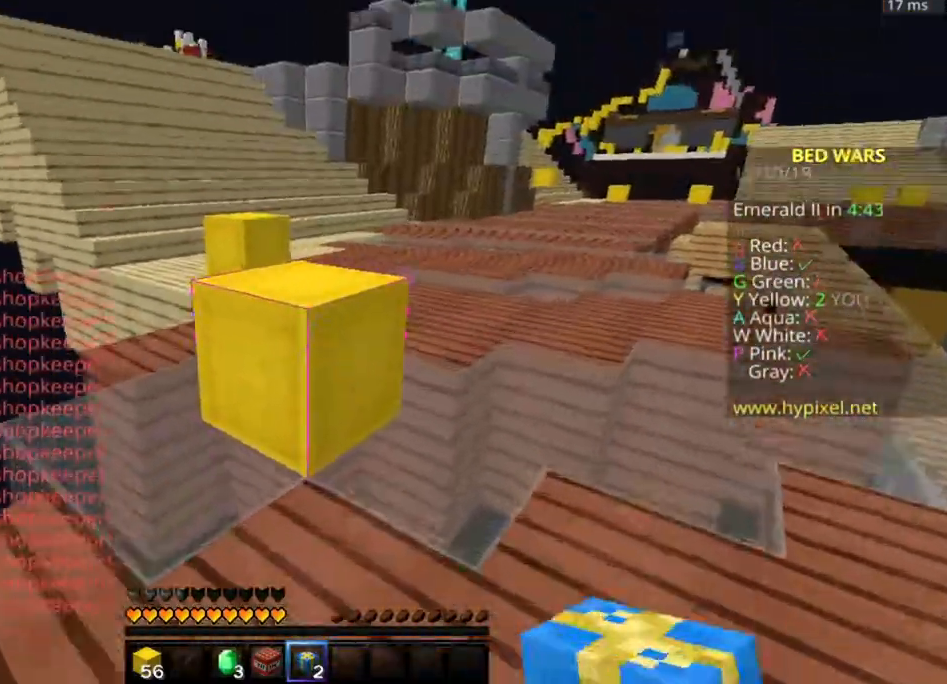
{"keys": ["a", "w"], "mouse": ["right"], "events": [[33, "mouse_right", "down"], [83, "mouse_right", "up"], [183, "d", "up"], [183, "mouse_right", "down"], [233, "mouse_right", "up"], [283, "space", "down"], [433, "a", "down"], [433, "mouse_right", "down"], [433, "space", "up"]]}
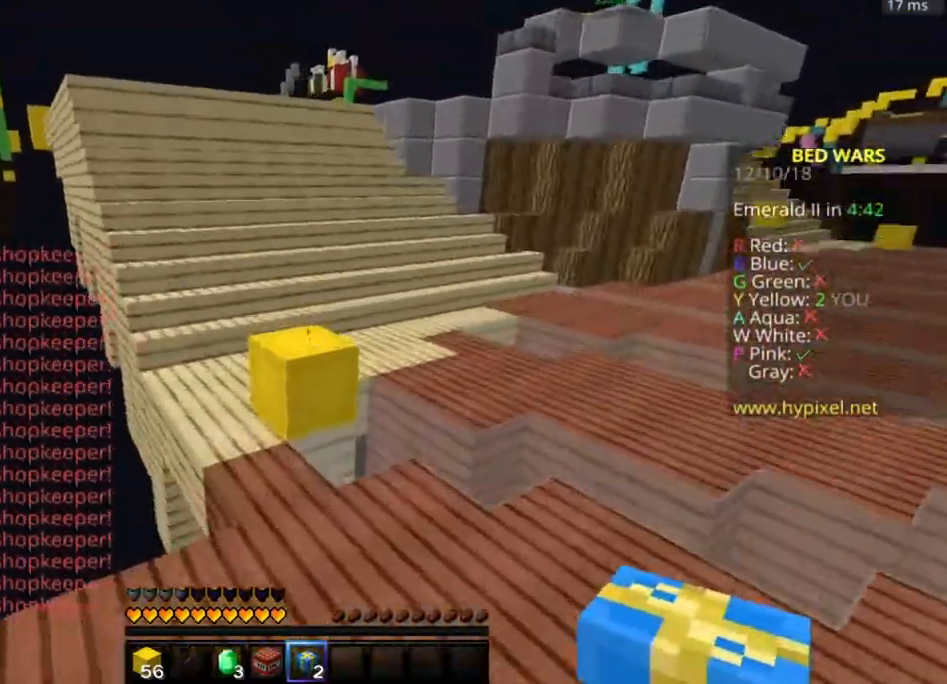
{"keys": ["space", "w"], "mouse": ["right"], "events": [[33, "mouse_right", "up"], [167, "a", "up"], [367, "mouse_right", "down"], [433, "mouse_right", "up"], [433, "space", "down"], [483, "mouse_right", "down"]]}
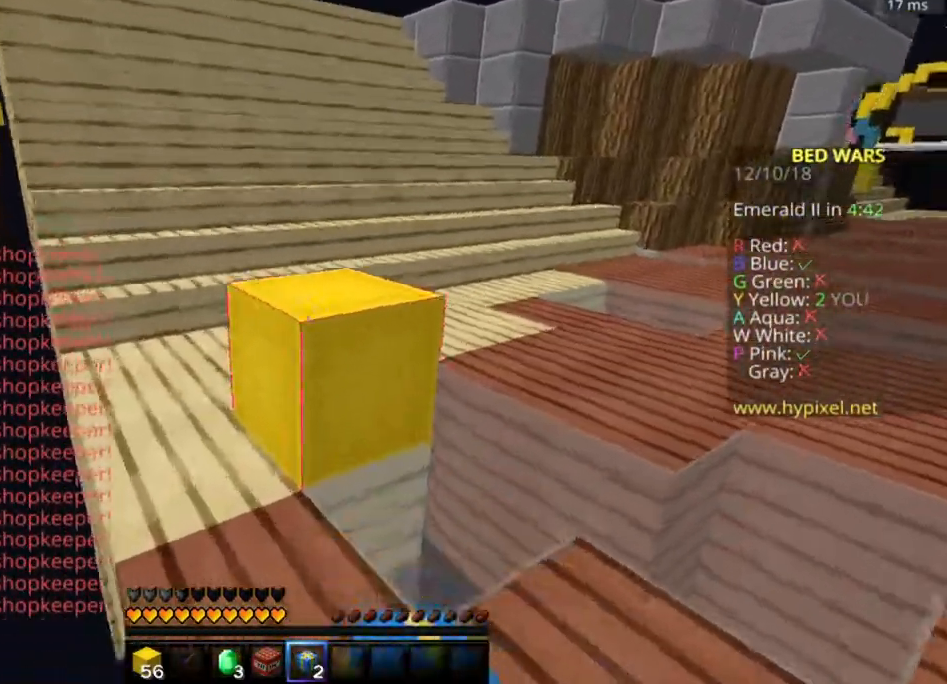
{"keys": ["space", "w"], "mouse": [], "events": [[33, "mouse_right", "up"], [283, "space", "up"], [433, "mouse_right", "down"], [467, "mouse_right", "up"], [467, "space", "down"]]}
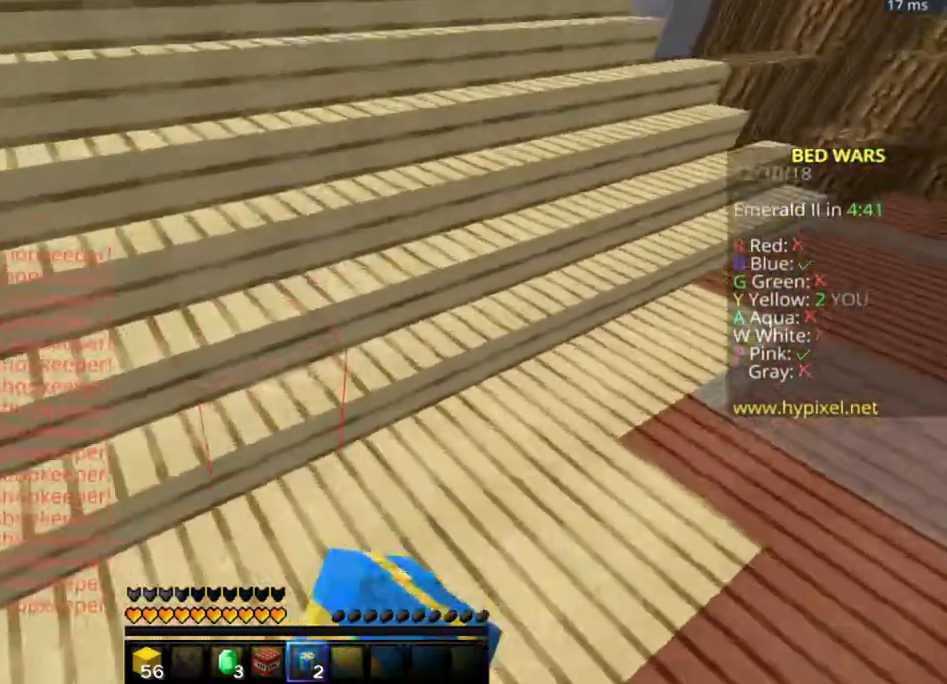
{"keys": ["w"], "mouse": ["right"], "events": [[17, "mouse_right", "down"], [67, "mouse_right", "up"], [167, "space", "up"], [367, "mouse_right", "down"], [433, "mouse_right", "up"], [483, "mouse_right", "down"]]}
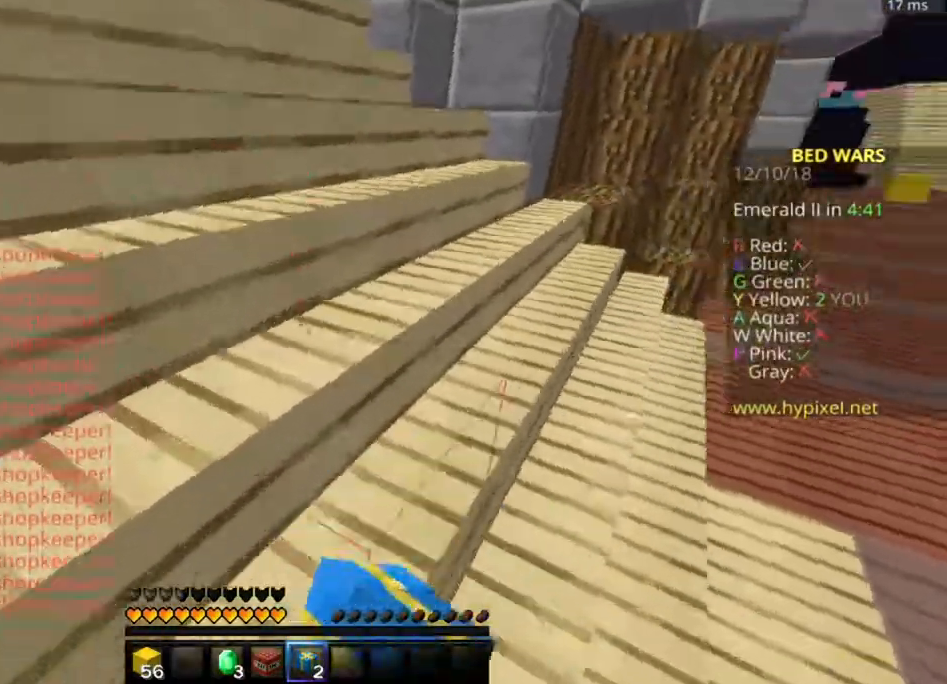
{"keys": ["a", "w"], "mouse": [], "events": [[33, "mouse_right", "up"], [183, "a", "down"], [333, "mouse_right", "down"], [367, "mouse_right", "up"]]}
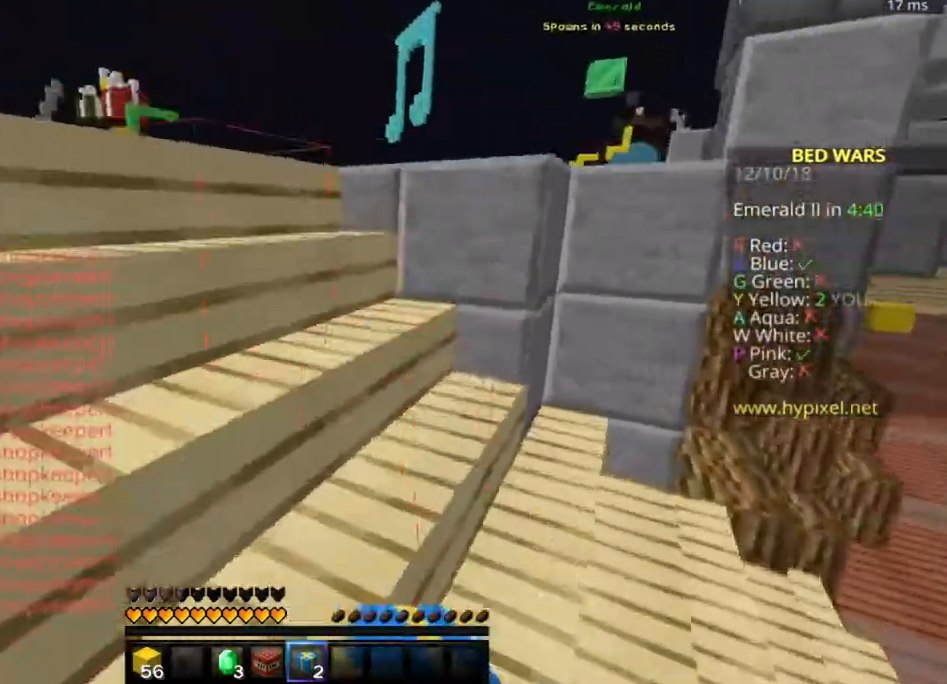
{"keys": ["space", "w"], "mouse": [], "events": [[83, "a", "up"], [333, "mouse_right", "down"], [433, "mouse_right", "up"], [483, "space", "down"]]}
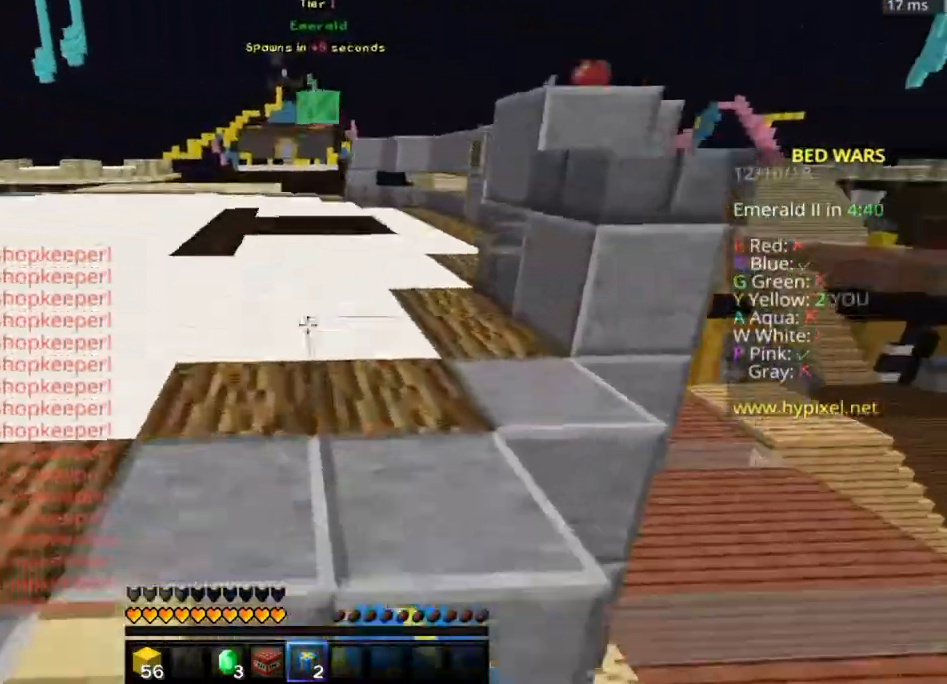
{"keys": ["space", "w"], "mouse": [], "events": [[233, "space", "up"], [267, "mouse_right", "down"], [317, "mouse_right", "up"], [383, "mouse_right", "down"], [383, "space", "down"], [483, "mouse_right", "up"]]}
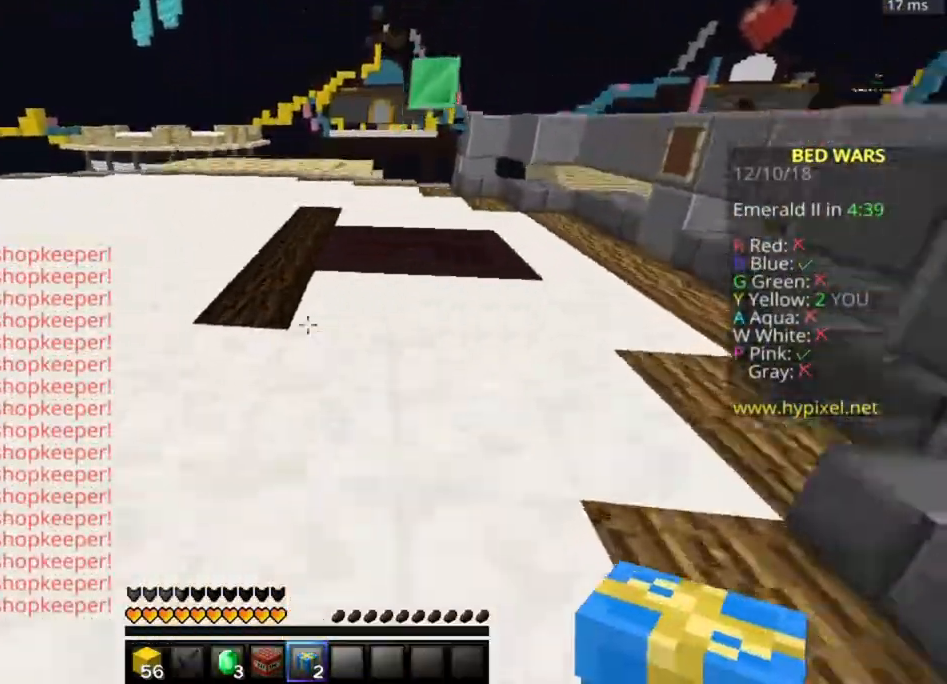
{"keys": ["space", "w"], "mouse": [], "events": [[333, "mouse_right", "down"], [433, "mouse_right", "up"]]}
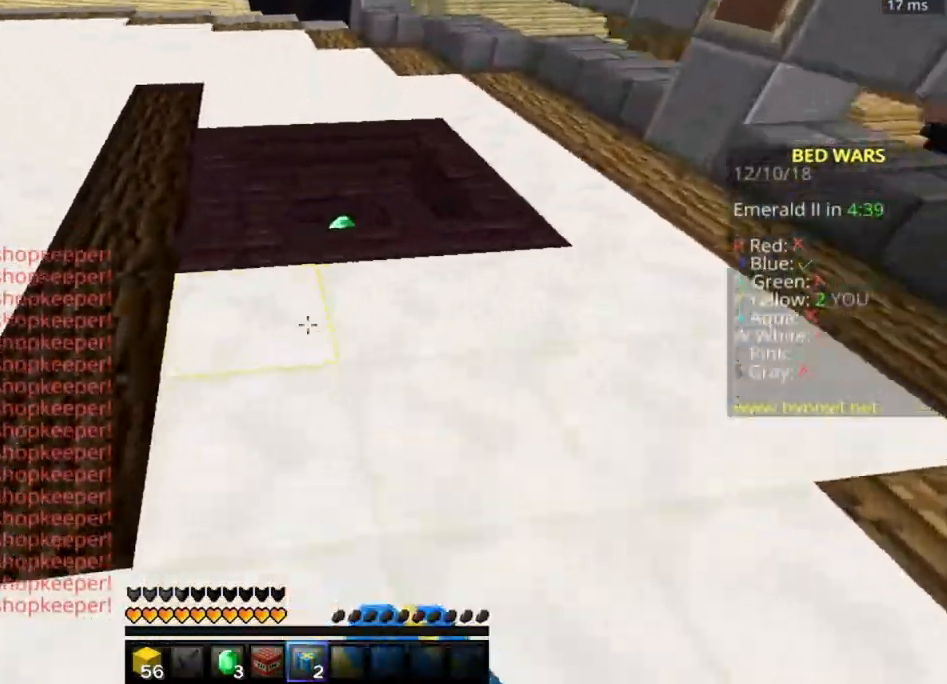
{"keys": ["d", "w"], "mouse": [], "events": [[283, "space", "up"], [333, "d", "down"]]}
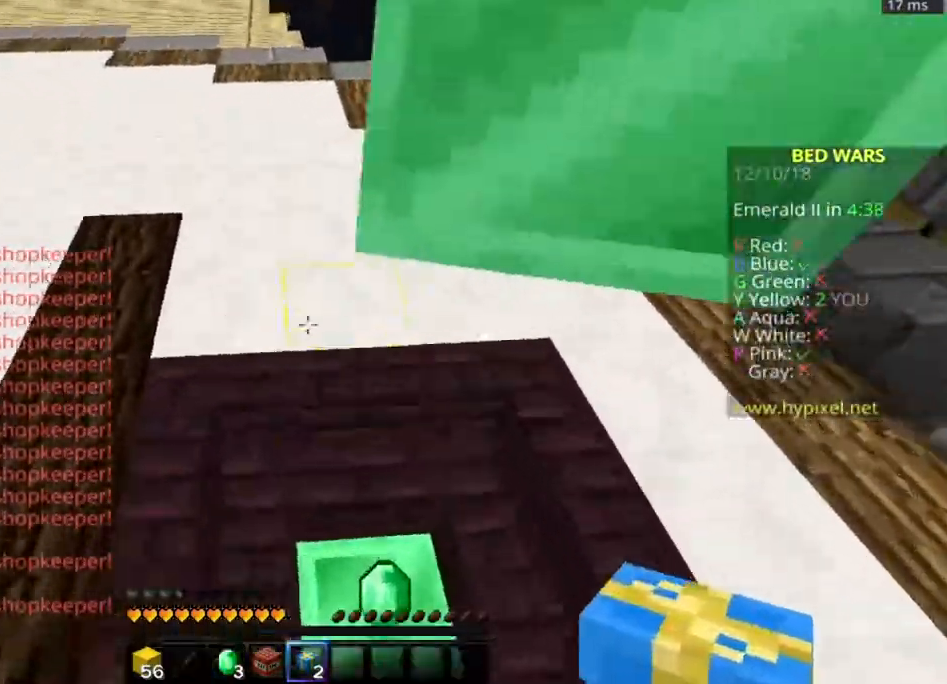
{"keys": ["w"], "mouse": ["right"], "events": [[67, "d", "up"], [233, "space", "down"], [467, "mouse_right", "down"], [467, "space", "up"]]}
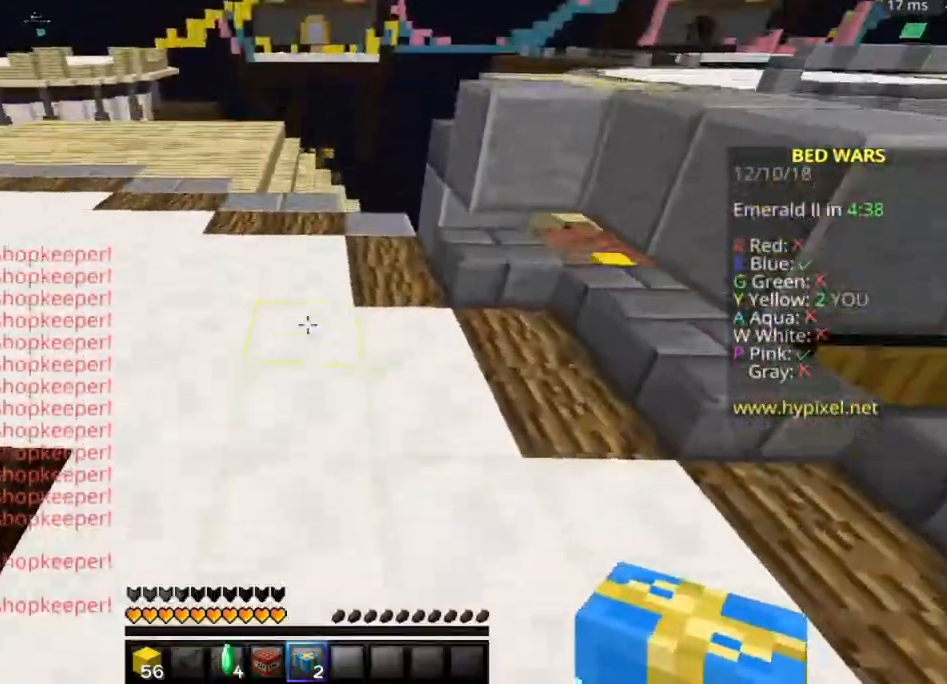
{"keys": ["space", "w"], "mouse": [], "events": [[83, "mouse_right", "up"], [233, "space", "down"]]}
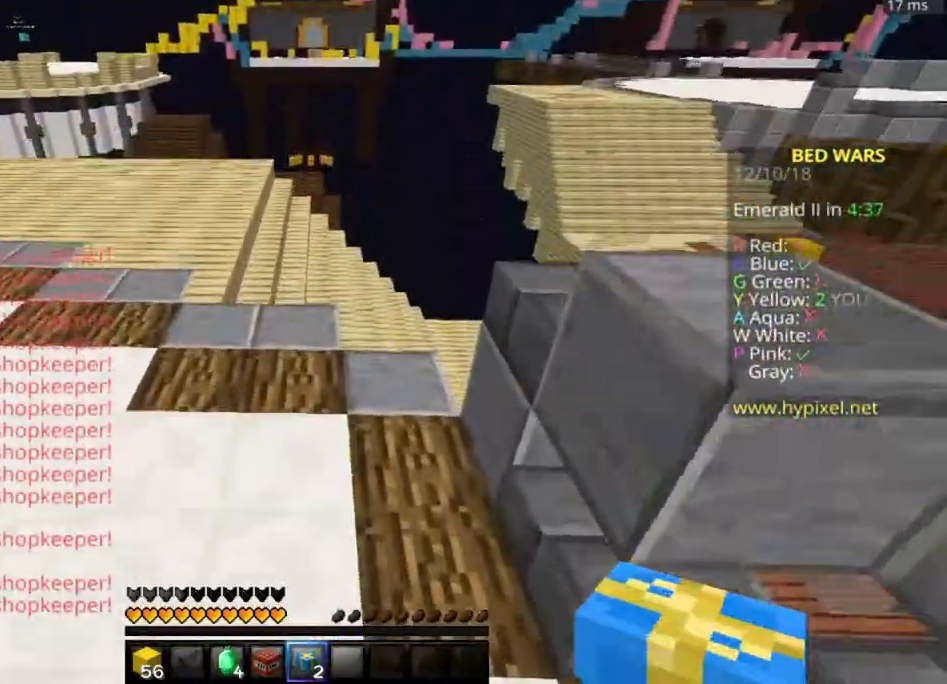
{"keys": ["space", "w"], "mouse": ["right"], "events": [[33, "mouse_right", "down"], [67, "mouse_right", "up"], [67, "space", "up"], [283, "space", "down"], [483, "mouse_right", "down"]]}
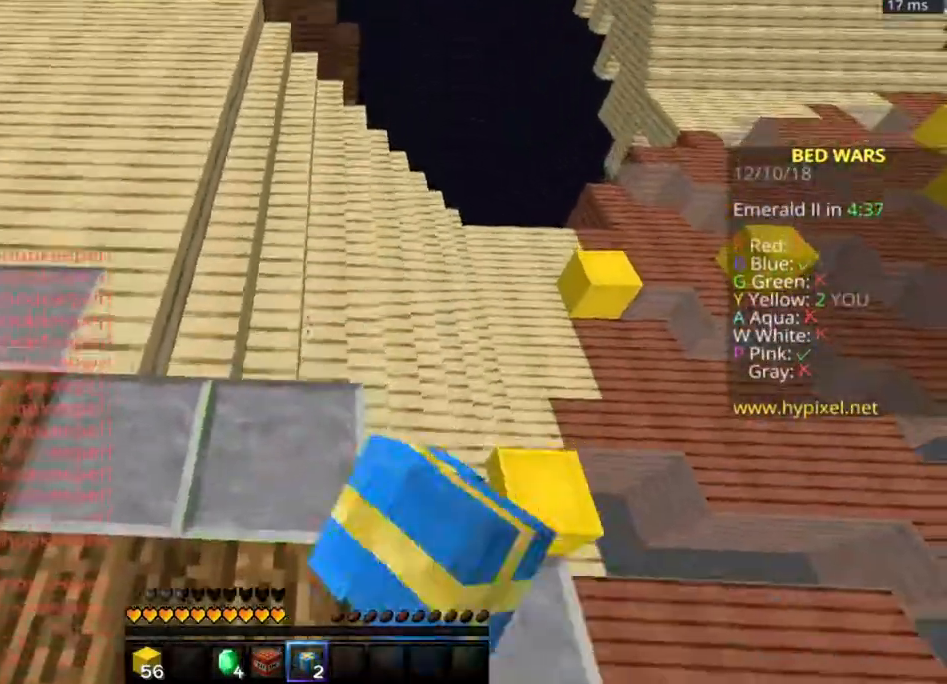
{"keys": ["w"], "mouse": [], "events": [[17, "mouse_right", "up"], [133, "space", "up"], [383, "mouse_right", "down"], [433, "mouse_right", "up"]]}
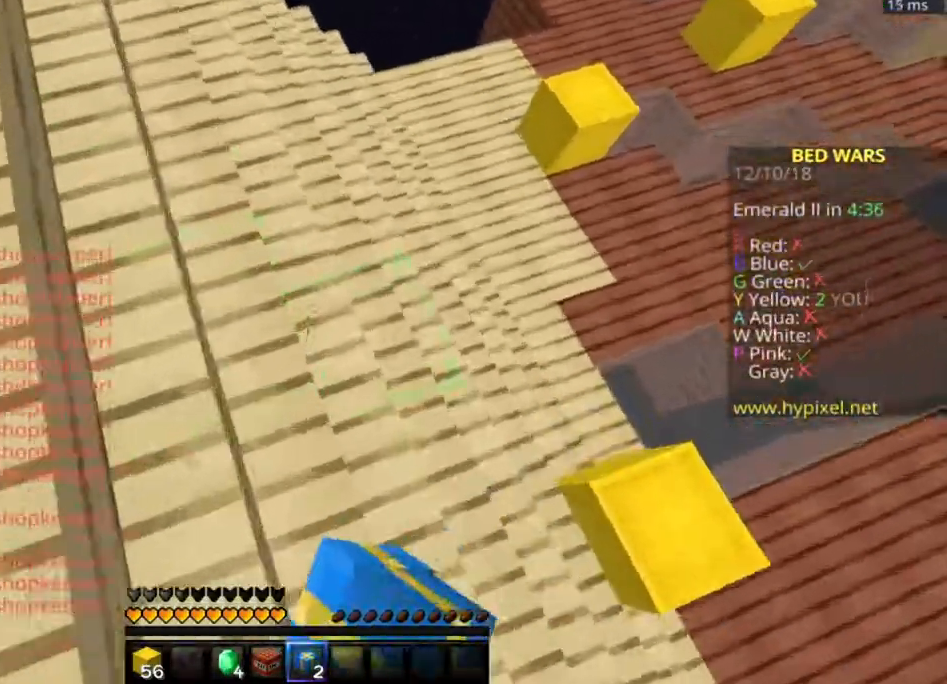
{"keys": ["w"], "mouse": [], "events": []}
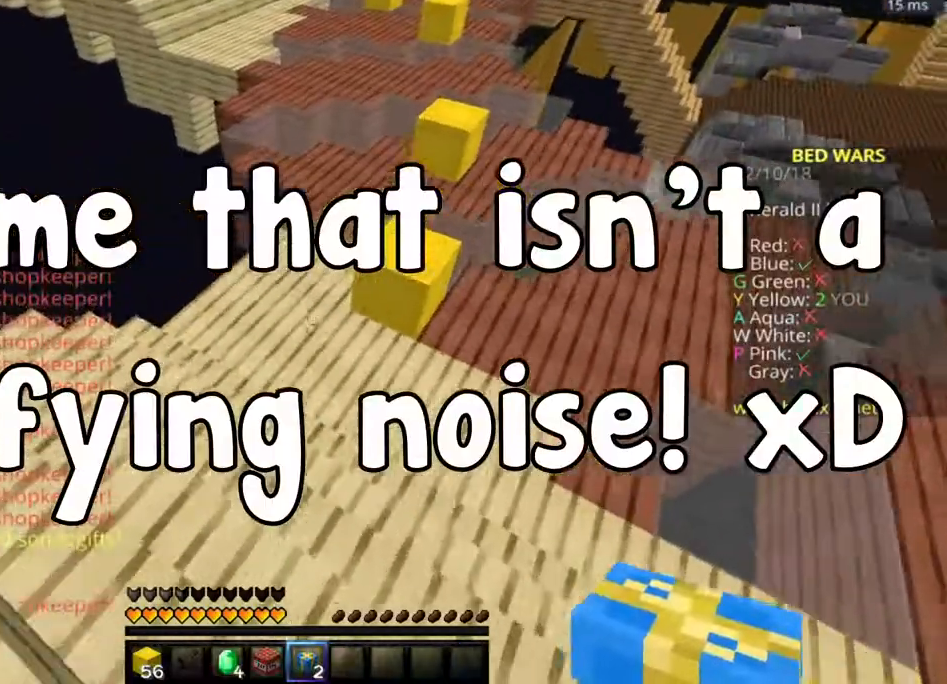
{"keys": ["space", "w"], "mouse": [], "events": [[383, "mouse_right", "down"], [383, "space", "down"], [433, "mouse_right", "up"]]}
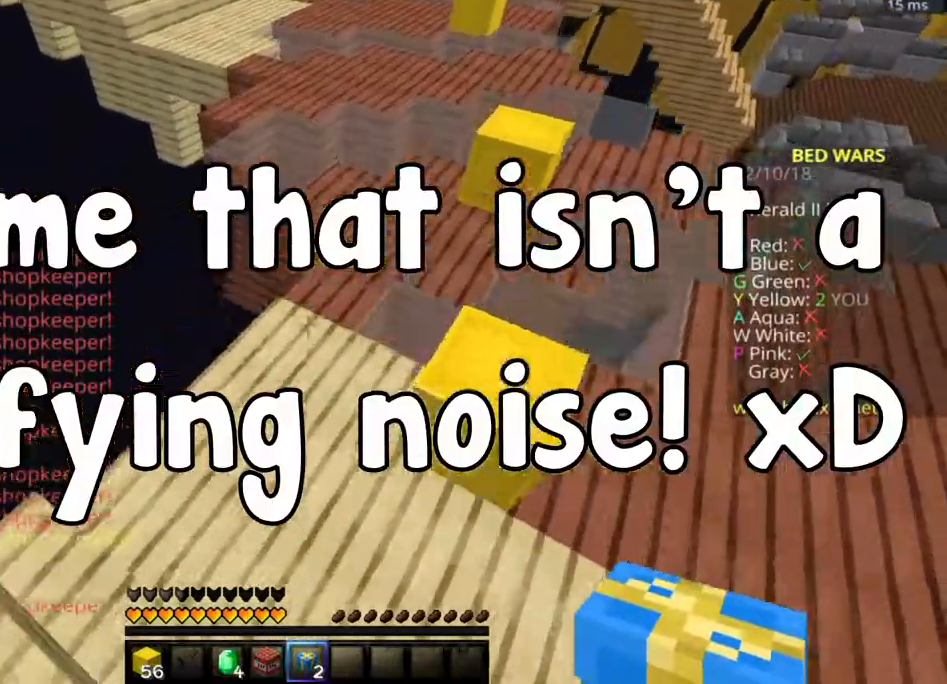
{"keys": ["space", "w"], "mouse": [], "events": [[67, "d", "down"], [133, "mouse_right", "down"], [233, "mouse_right", "up"], [367, "d", "up"]]}
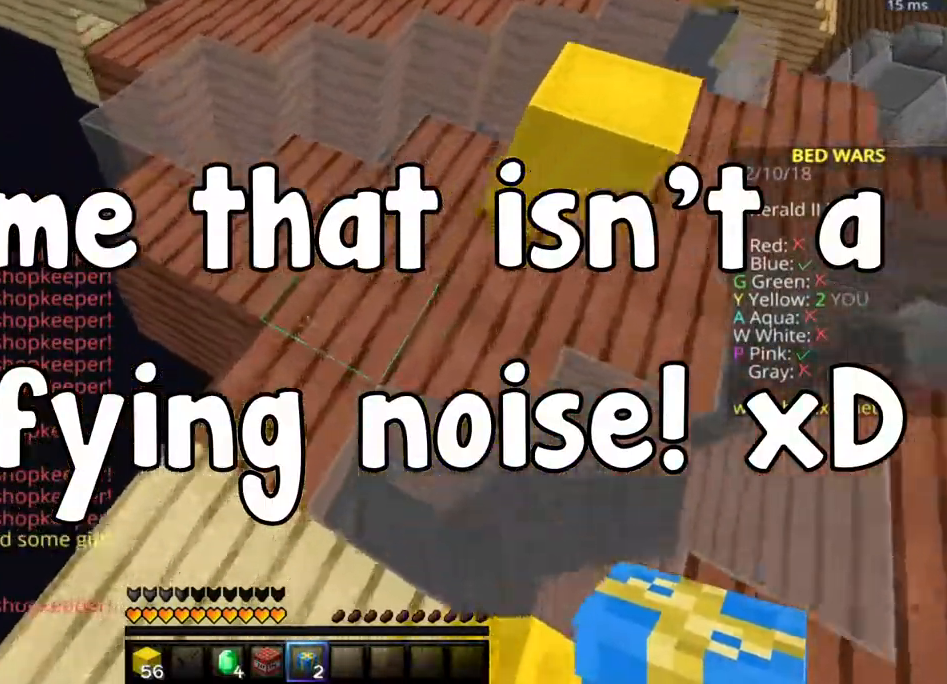
{"keys": ["space", "w"], "mouse": [], "events": [[17, "mouse_right", "down"], [67, "mouse_right", "up"], [400, "mouse_right", "down"], [450, "mouse_right", "up"]]}
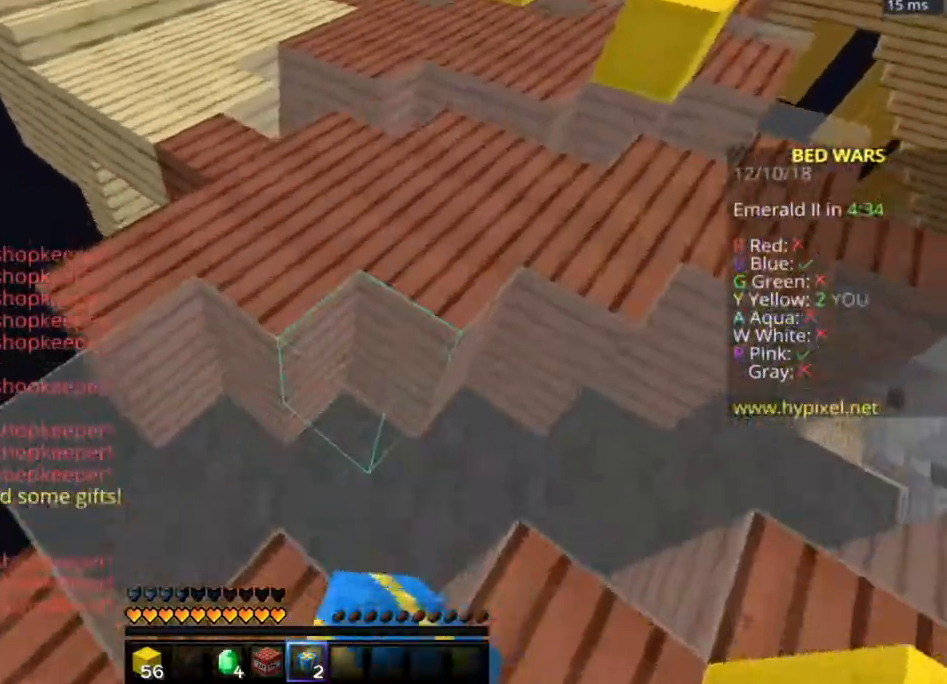
{"keys": ["space", "w"], "mouse": [], "events": [[250, "mouse_right", "down"], [400, "mouse_right", "up"]]}